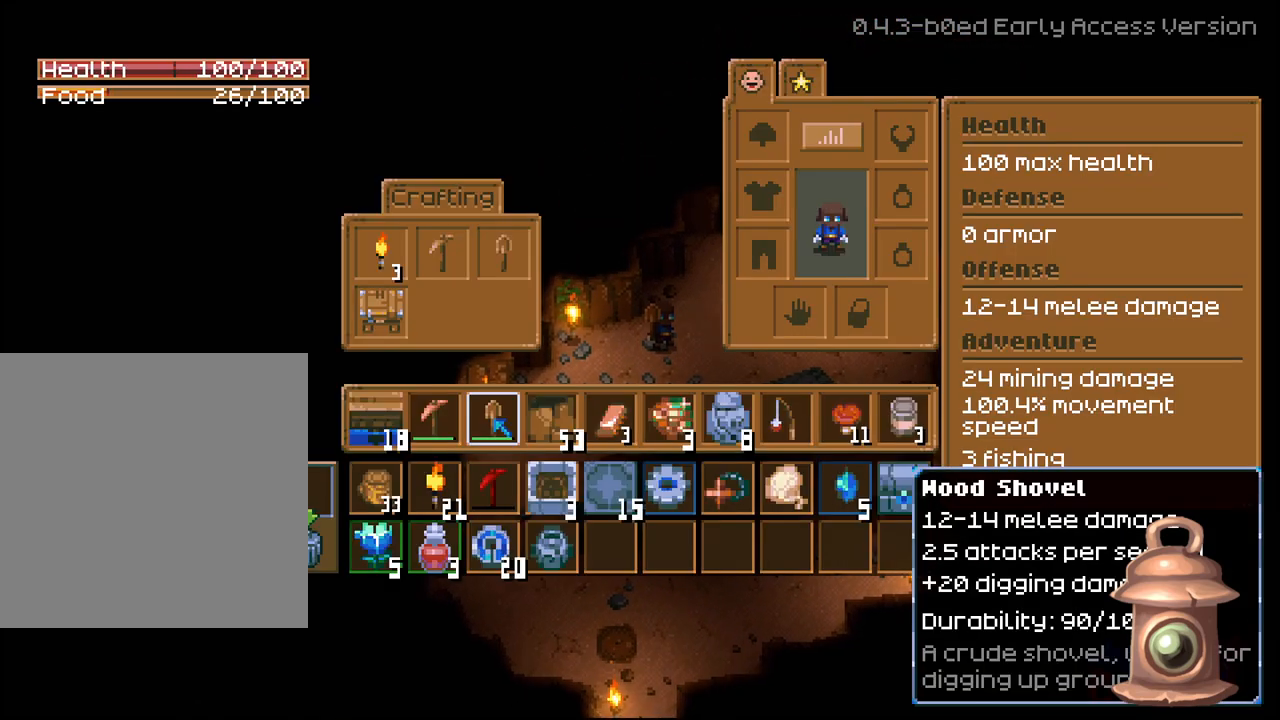
Gameplay with a controller (Xbox layout); each line is a JSON object with the inputs held at the frame after it. "events" lists button and stick changes between this image and that frame as [ms after this image, input, new state], when the widget could be followed in between.
{"buttons": [], "left_stick": "center", "right_stick": "center", "events": [[33, "X", "up"]]}
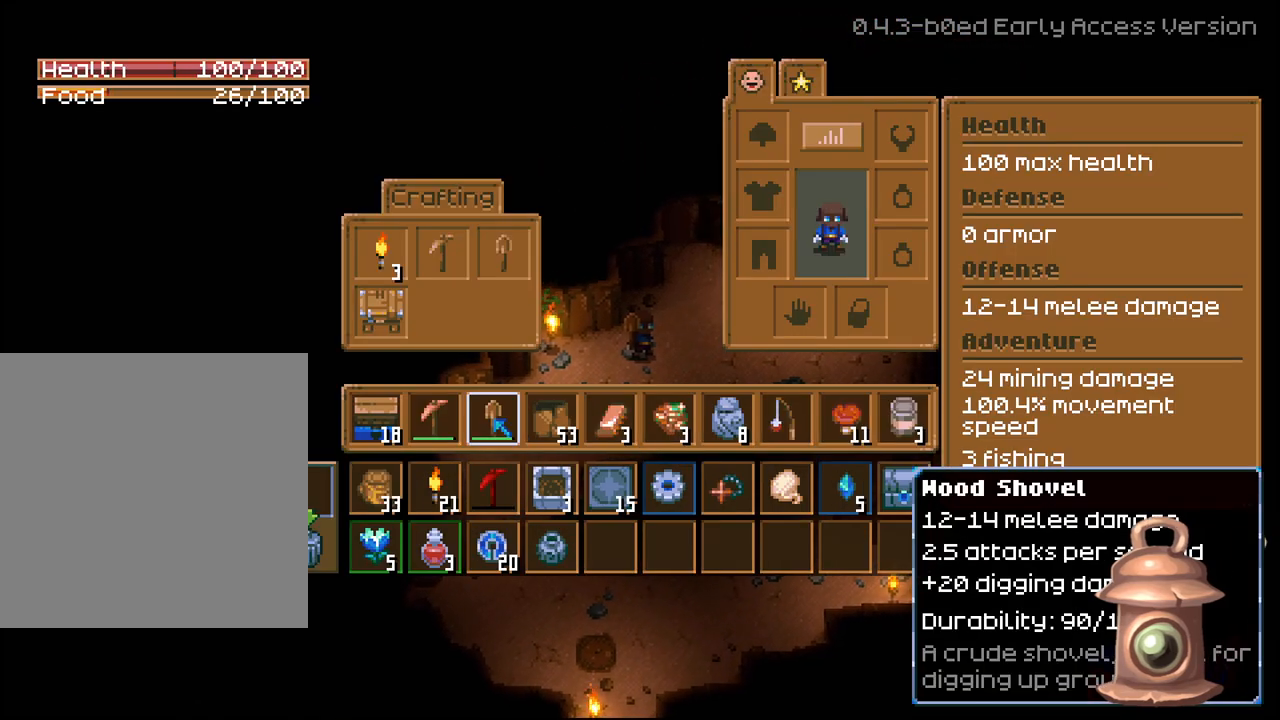
{"buttons": [], "left_stick": "center", "right_stick": "center", "events": []}
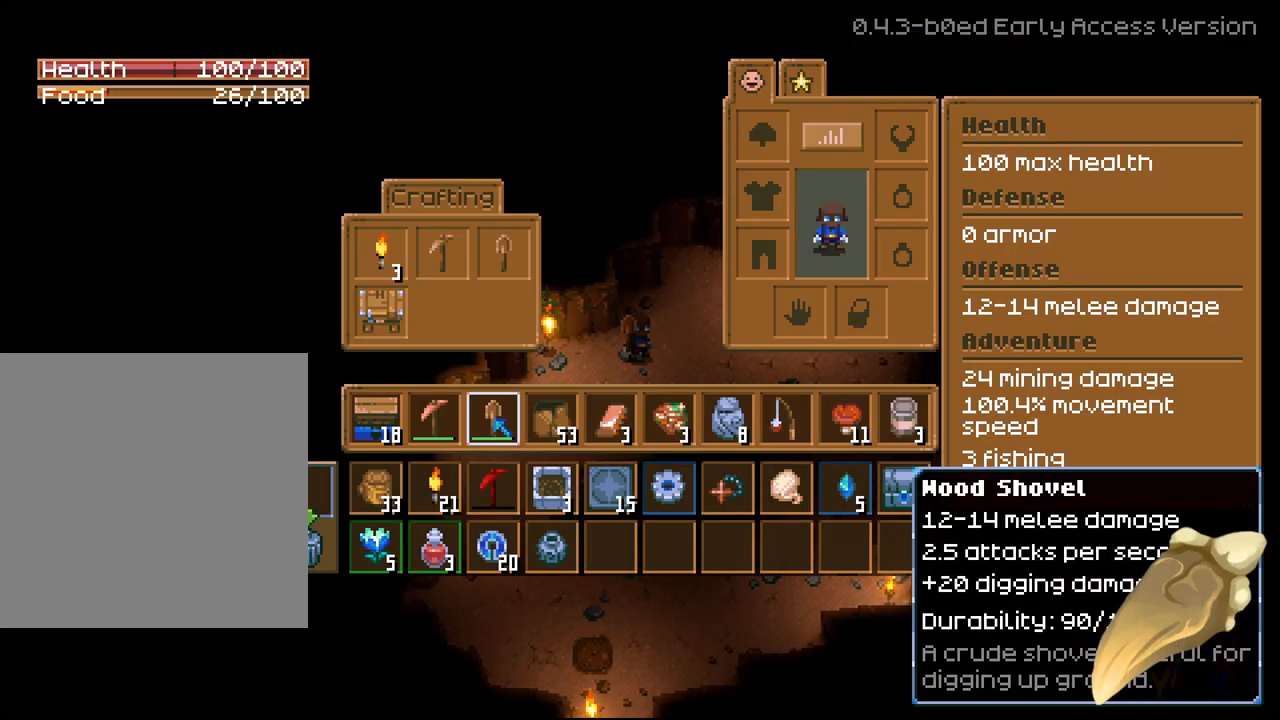
{"buttons": ["DPAD_DOWN"], "left_stick": "center", "right_stick": "center", "events": [[183, "DPAD_DOWN", "down"], [300, "DPAD_DOWN", "up"], [467, "DPAD_DOWN", "down"]]}
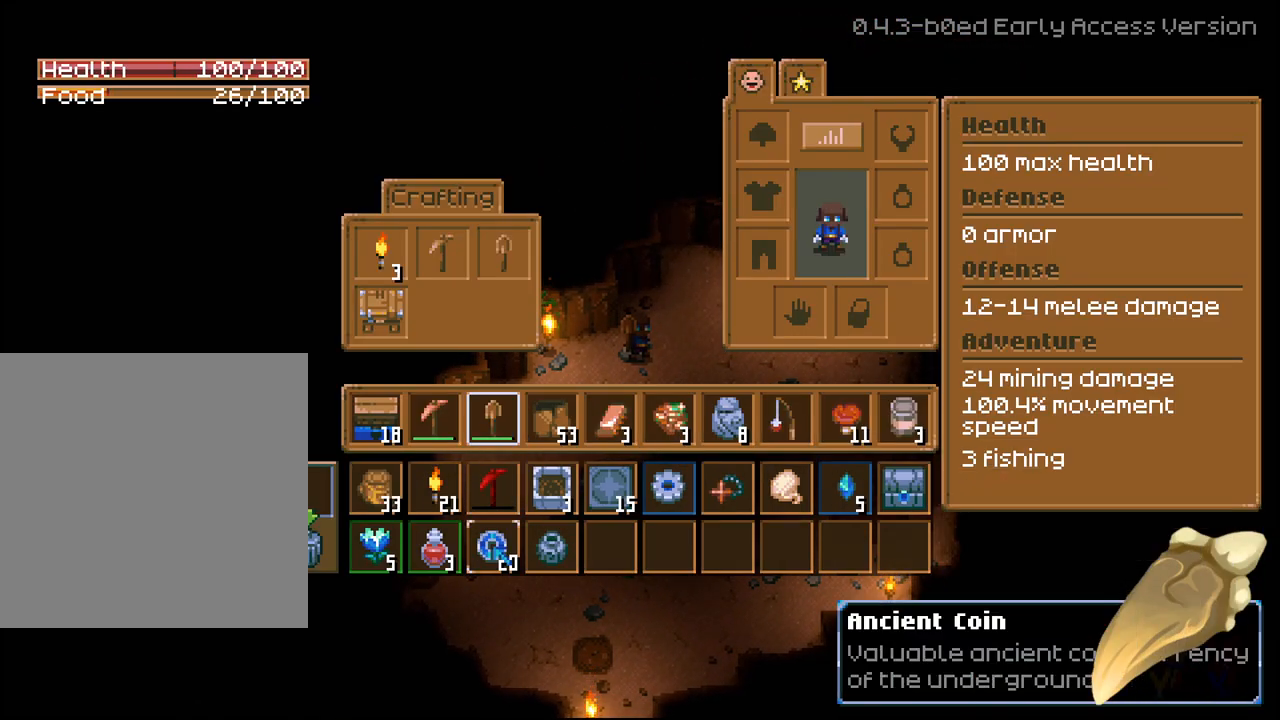
{"buttons": [], "left_stick": "center", "right_stick": "center", "events": [[83, "DPAD_DOWN", "up"]]}
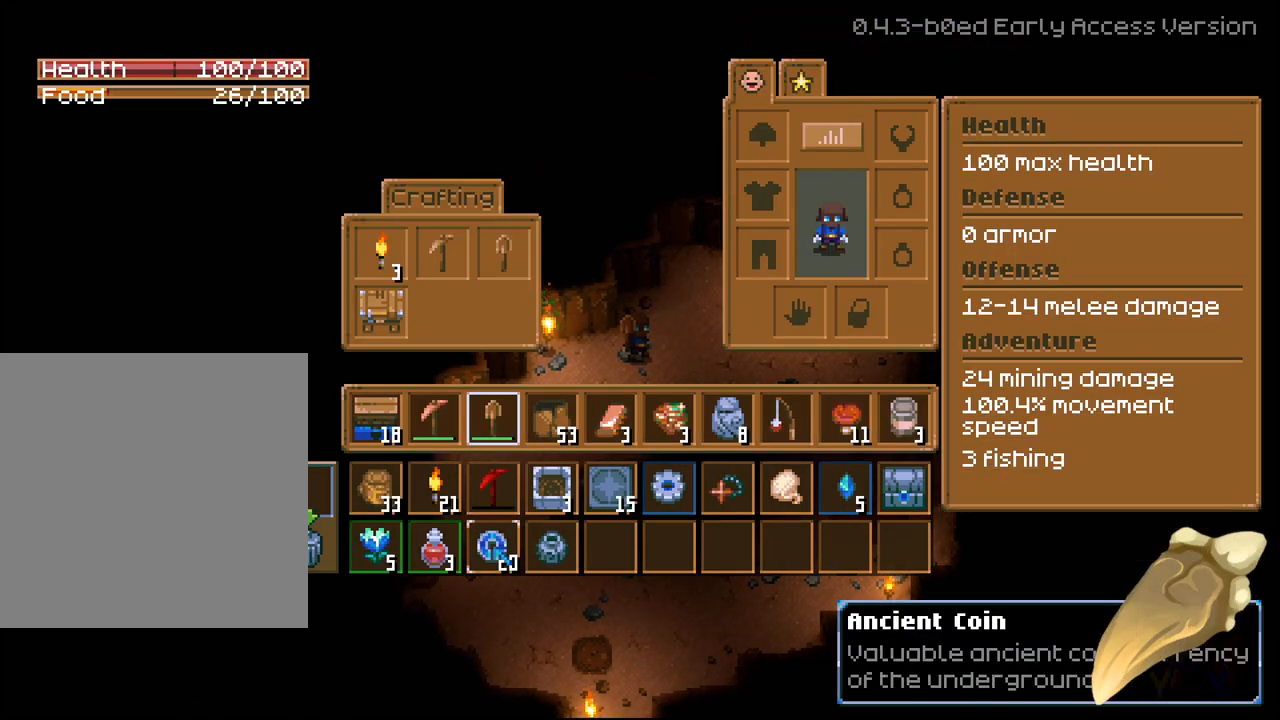
{"buttons": [], "left_stick": "center", "right_stick": "center", "events": []}
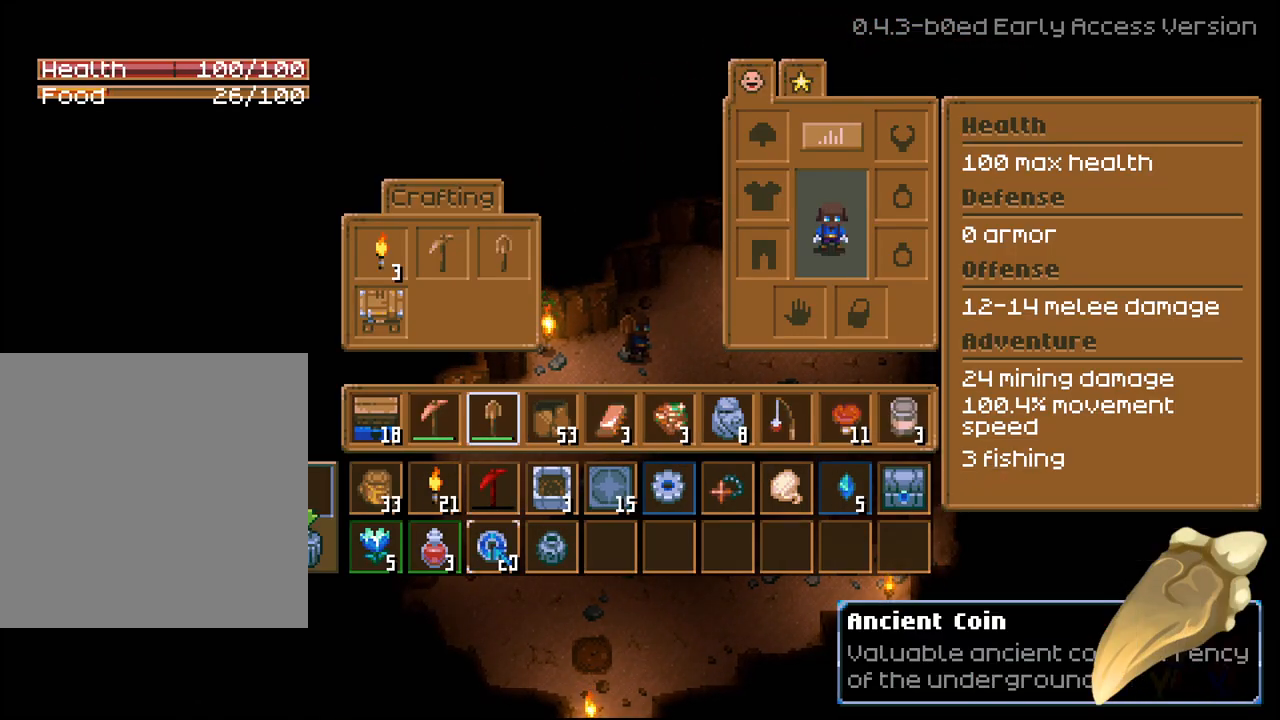
{"buttons": [], "left_stick": "center", "right_stick": "center", "events": []}
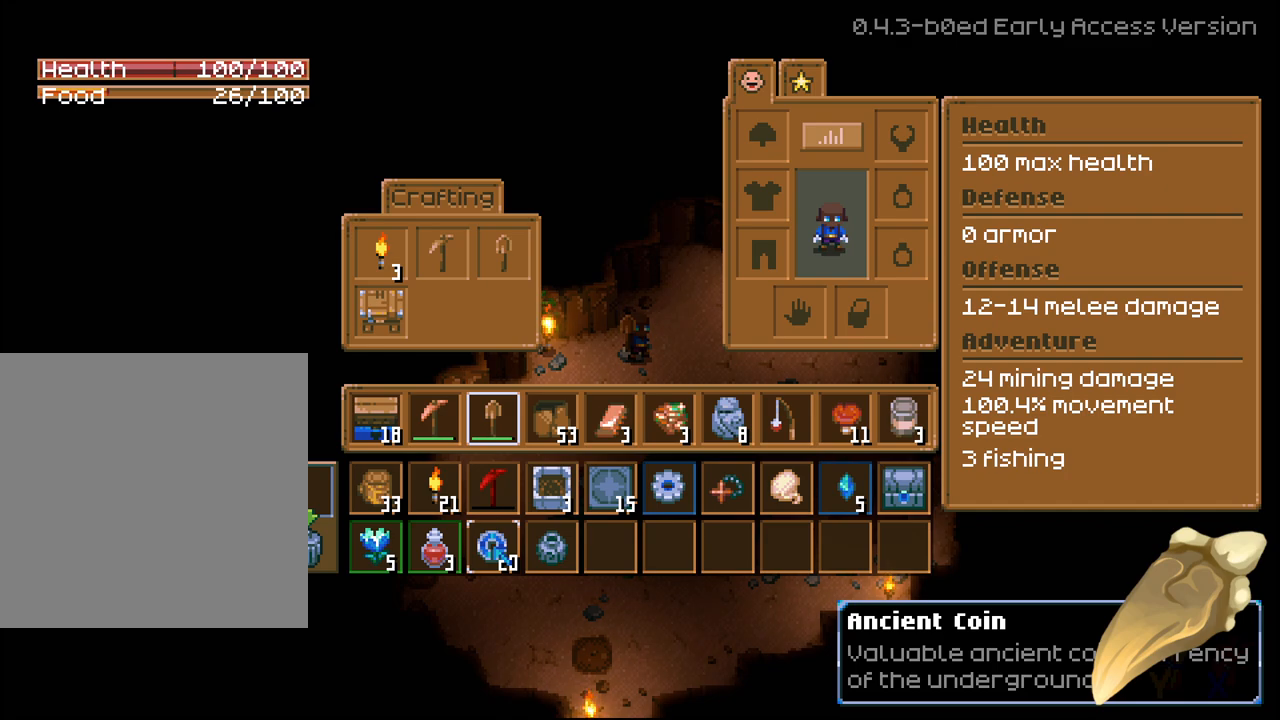
{"buttons": [], "left_stick": "center", "right_stick": "center", "events": []}
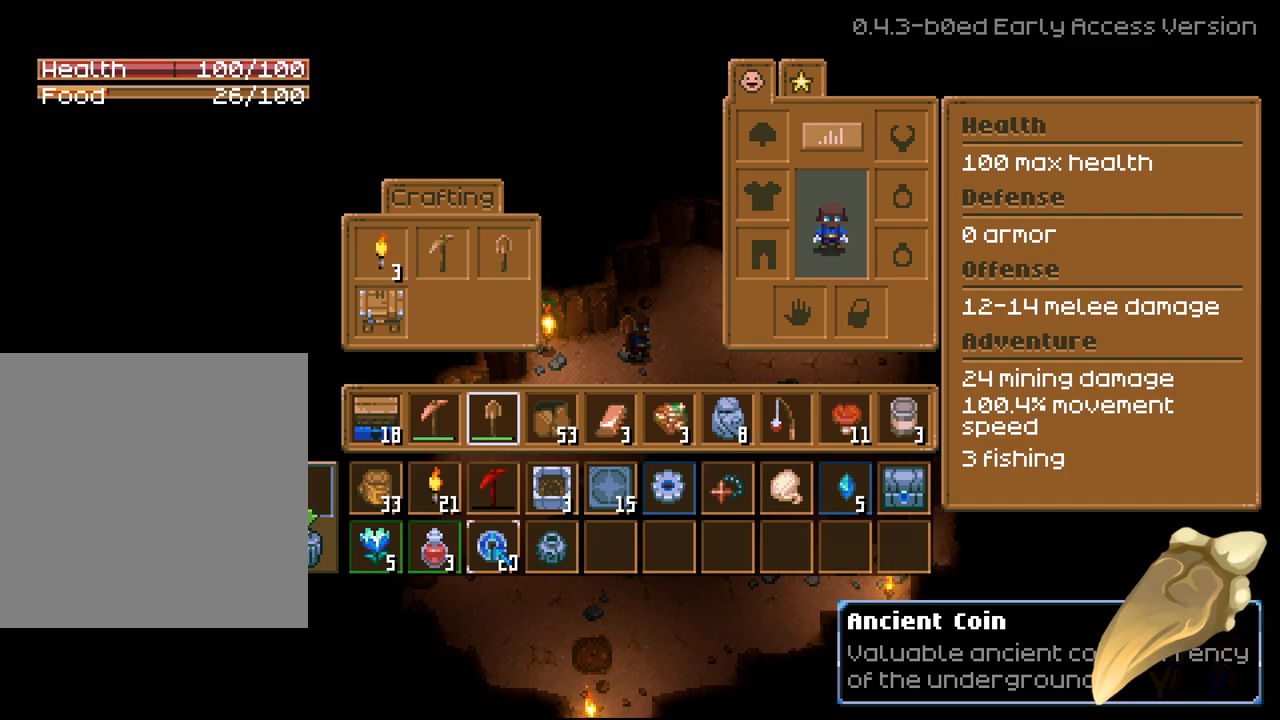
{"buttons": [], "left_stick": "center", "right_stick": "center", "events": [[17, "DPAD_RIGHT", "down"], [133, "DPAD_RIGHT", "up"]]}
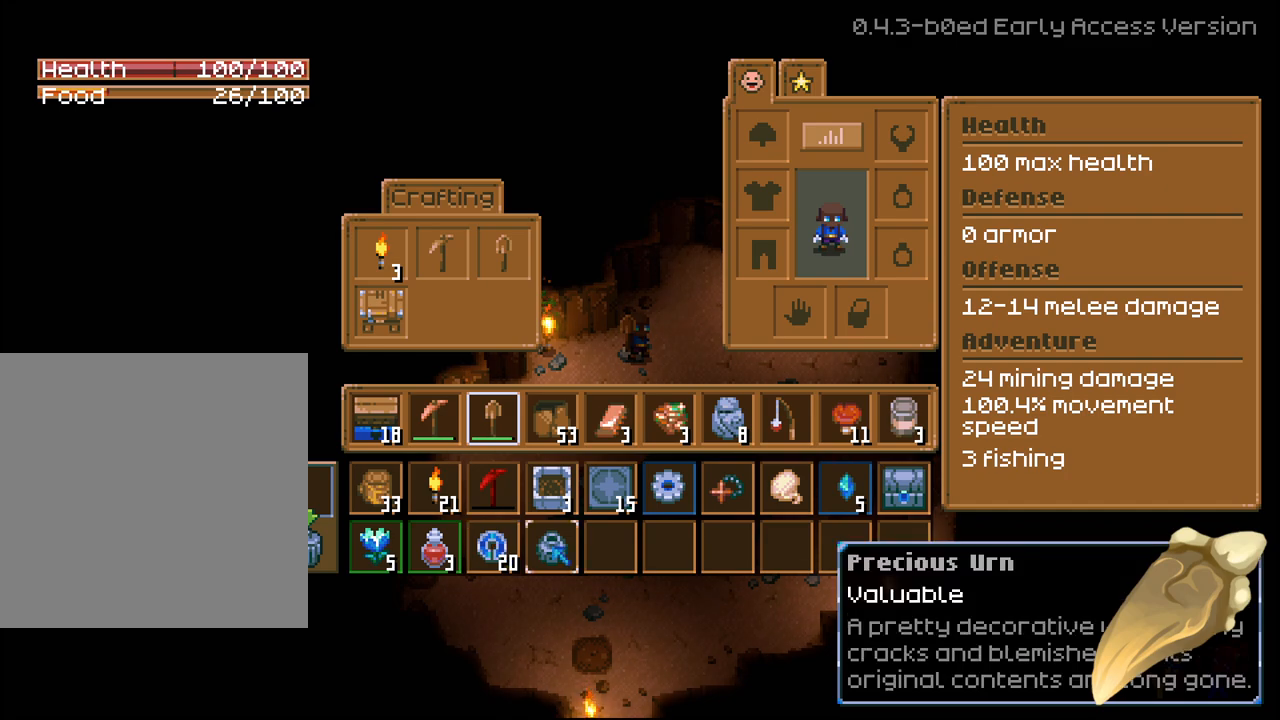
{"buttons": [], "left_stick": "center", "right_stick": "center", "events": []}
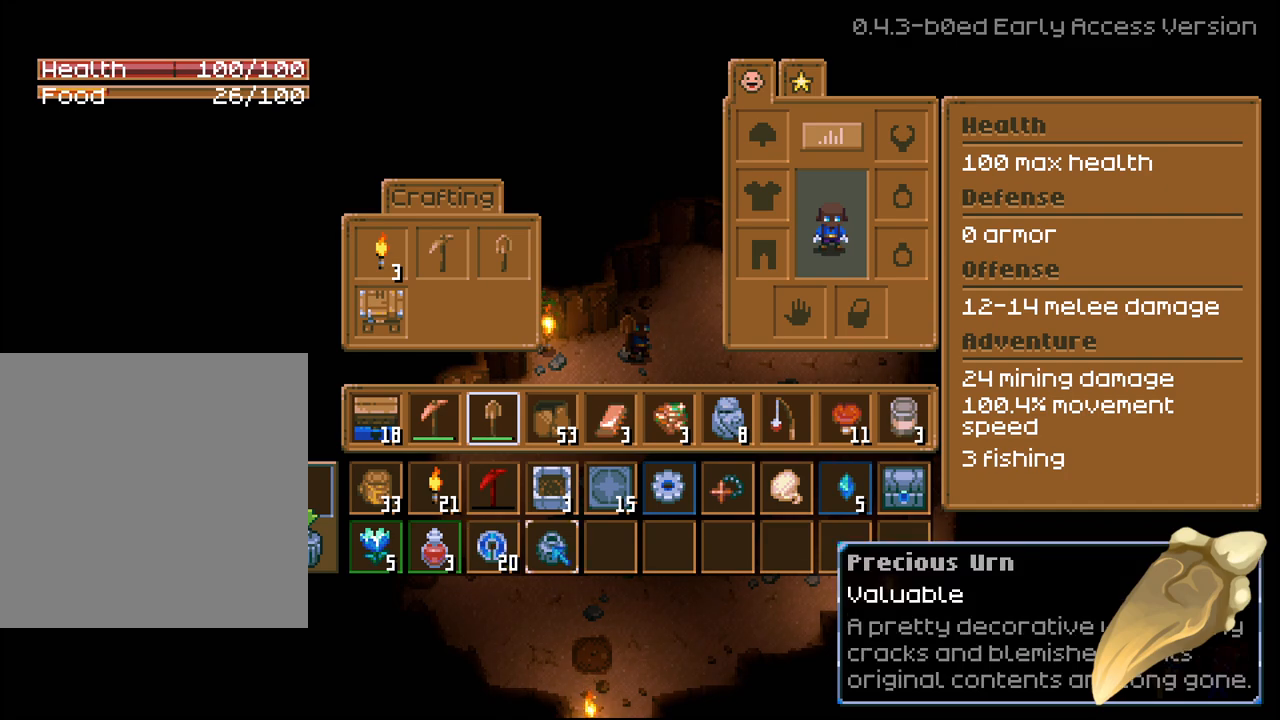
{"buttons": [], "left_stick": "center", "right_stick": "center", "events": []}
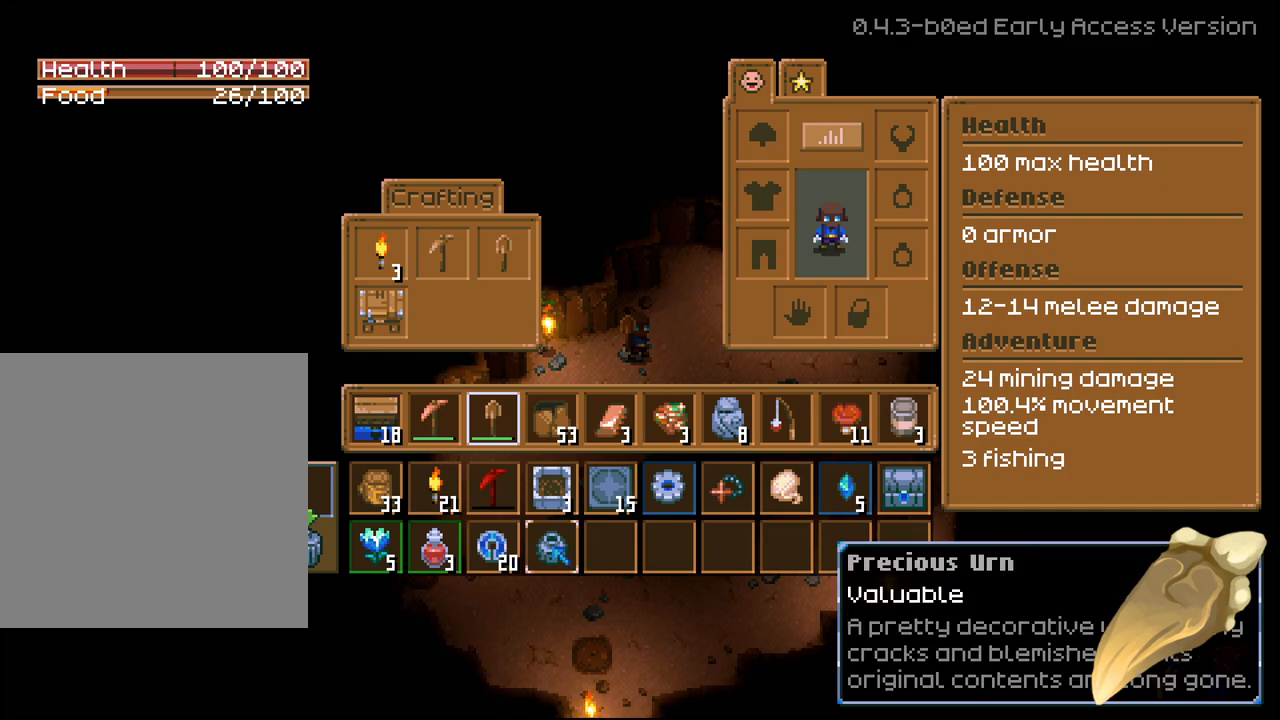
{"buttons": [], "left_stick": "center", "right_stick": "center", "events": []}
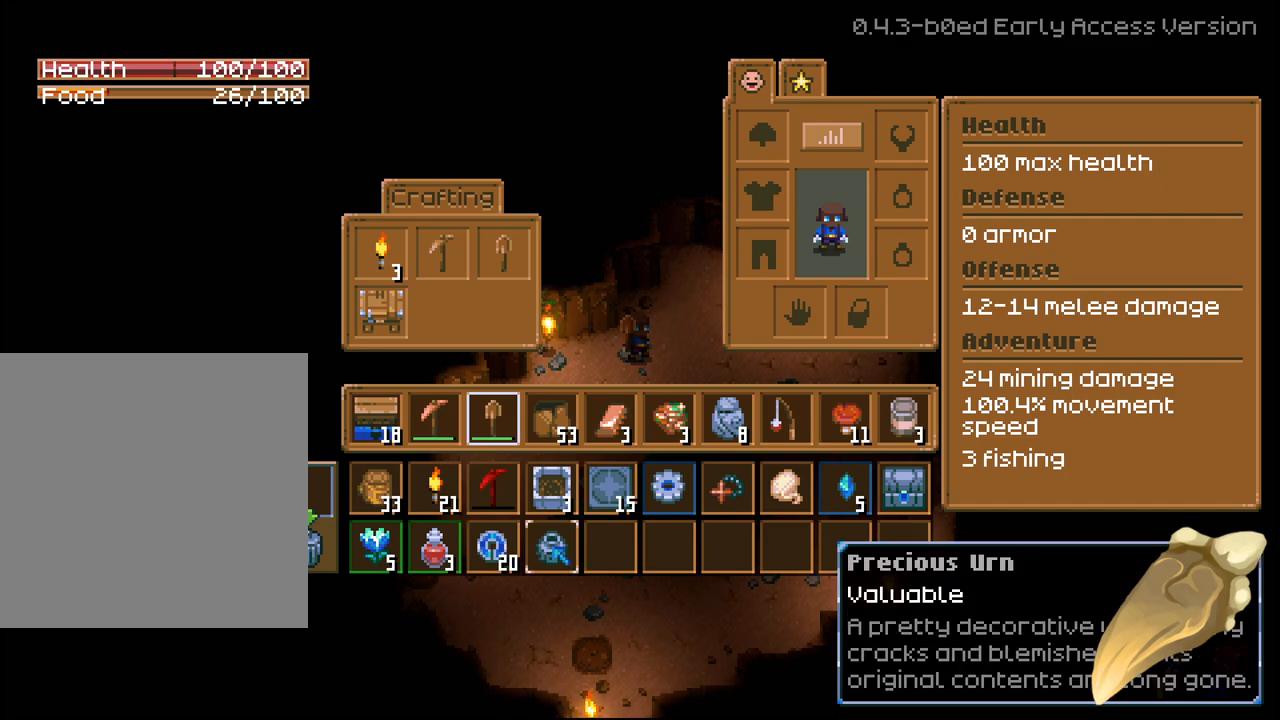
{"buttons": [], "left_stick": "center", "right_stick": "center", "events": []}
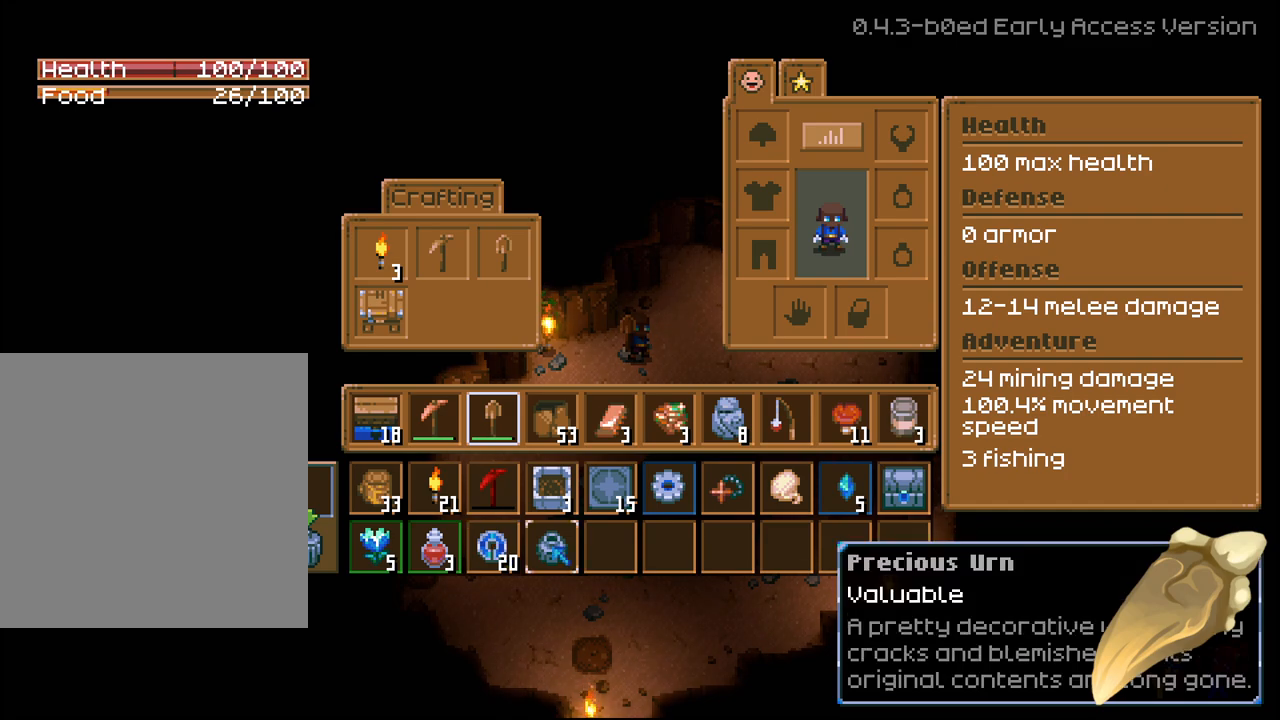
{"buttons": [], "left_stick": "center", "right_stick": "center", "events": []}
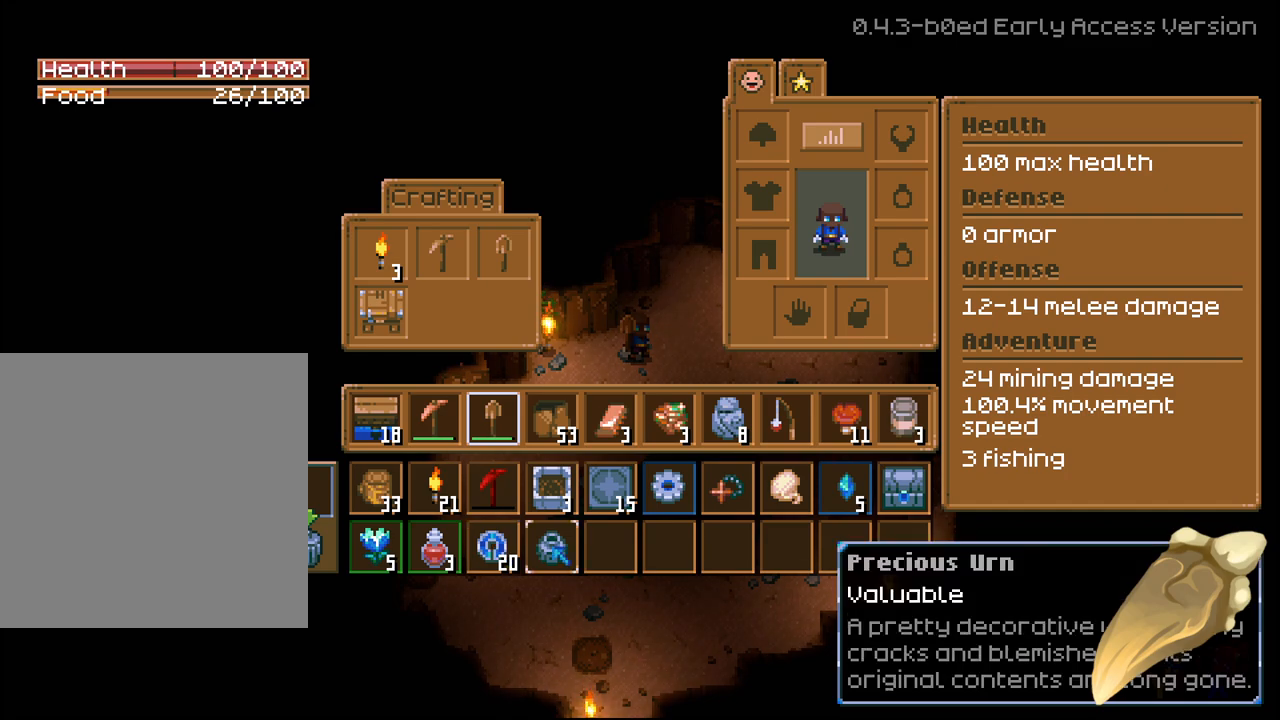
{"buttons": ["DPAD_RIGHT"], "left_stick": "center", "right_stick": "center", "events": [[200, "DPAD_RIGHT", "down"], [267, "DPAD_RIGHT", "up"], [317, "DPAD_RIGHT", "down"]]}
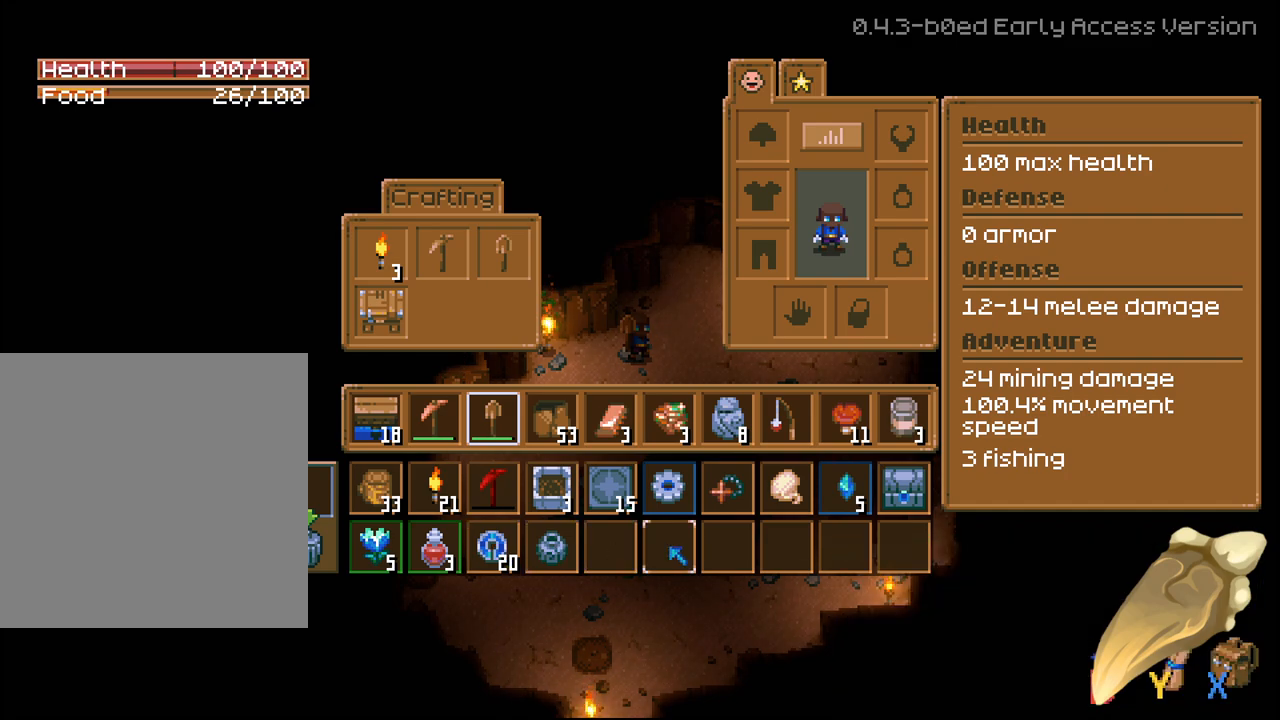
{"buttons": [], "left_stick": "center", "right_stick": "center", "events": [[67, "DPAD_RIGHT", "up"], [200, "DPAD_UP", "down"], [267, "DPAD_UP", "up"]]}
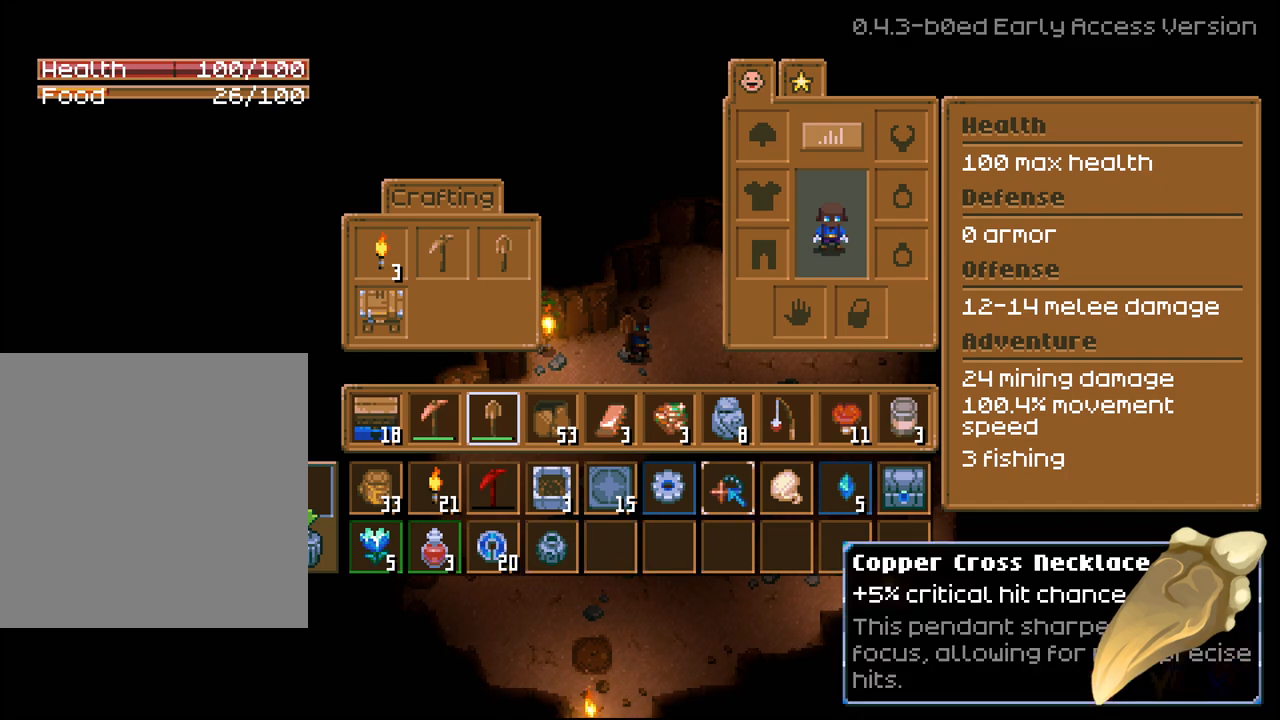
{"buttons": [], "left_stick": "center", "right_stick": "center", "events": []}
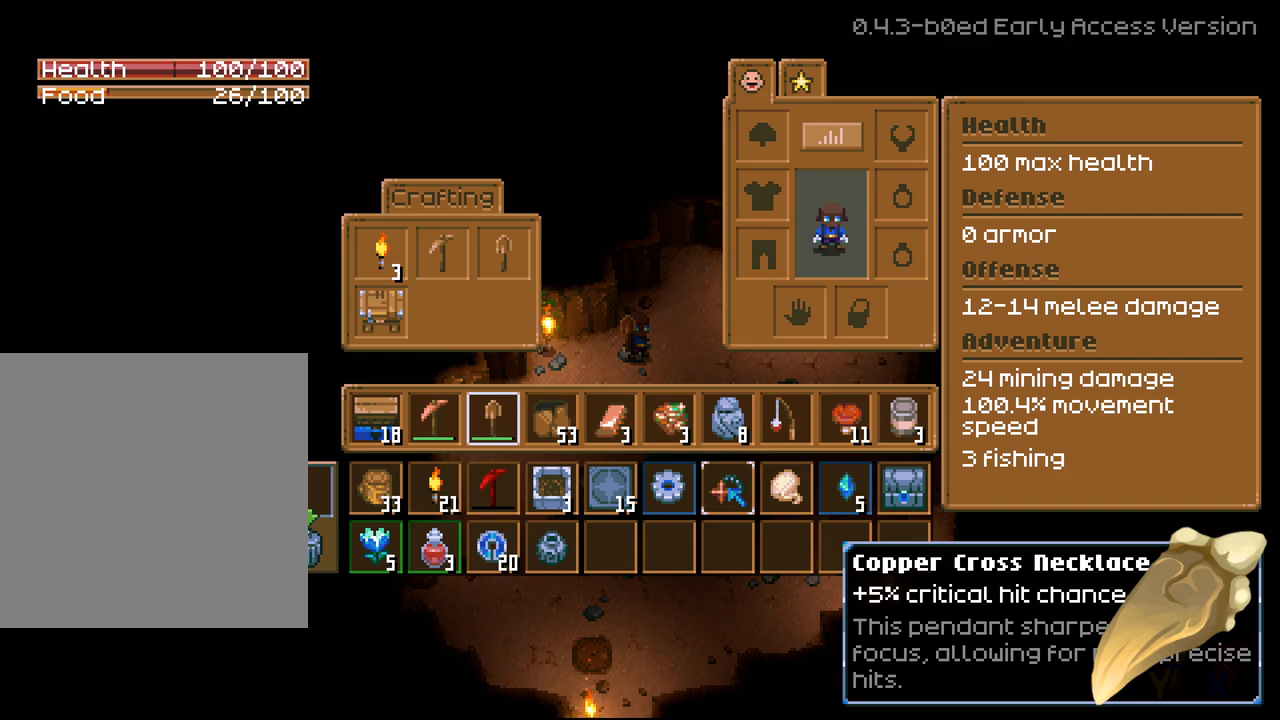
{"buttons": [], "left_stick": "center", "right_stick": "center", "events": []}
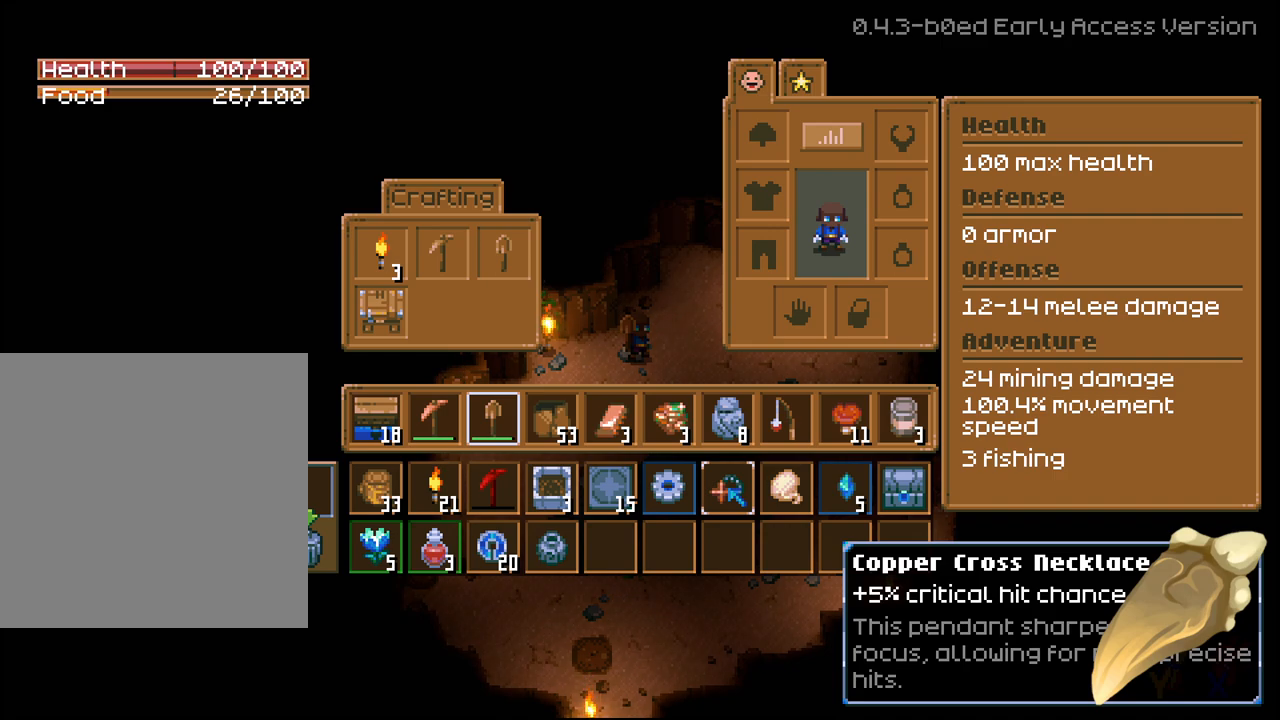
{"buttons": [], "left_stick": "center", "right_stick": "center", "events": []}
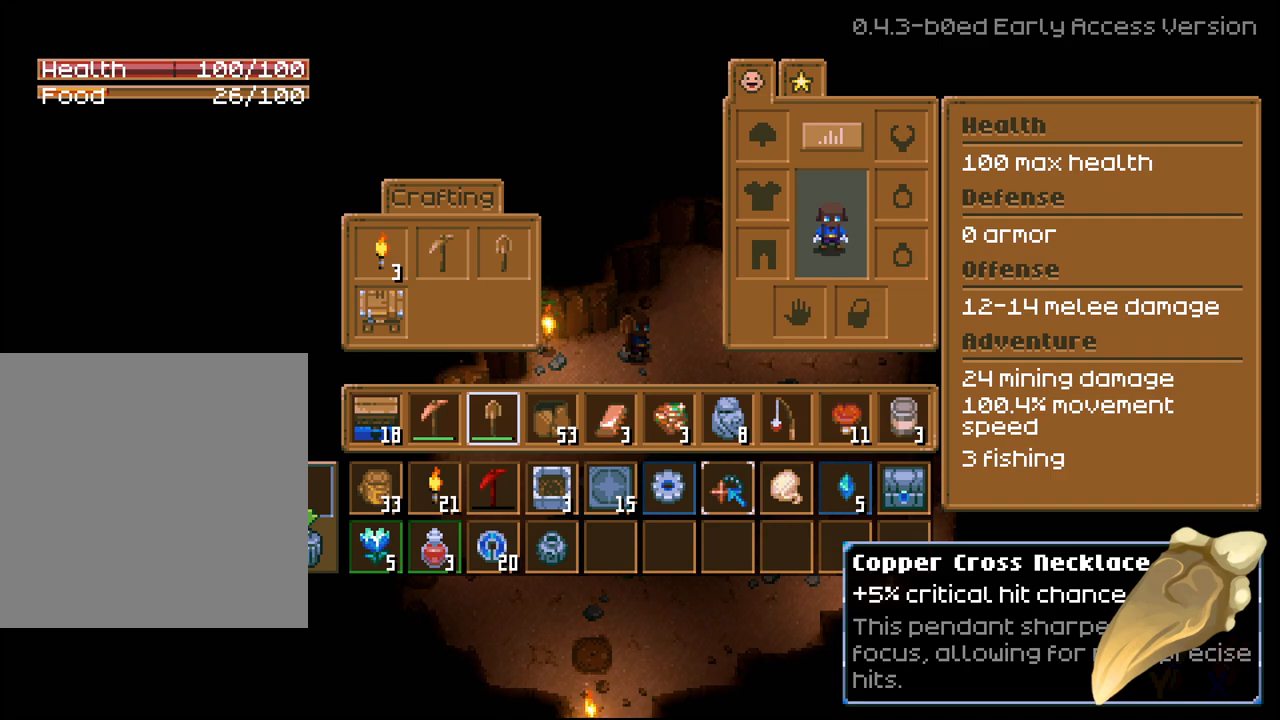
{"buttons": [], "left_stick": "center", "right_stick": "center", "events": []}
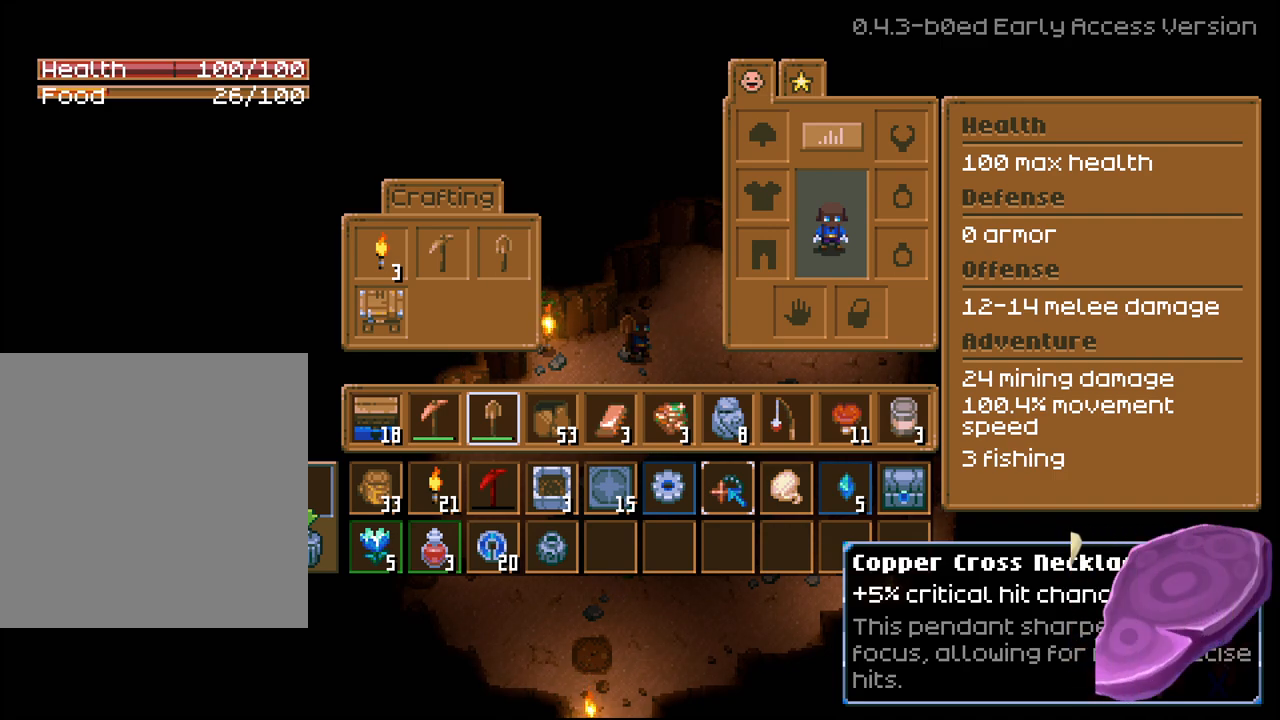
{"buttons": [], "left_stick": "center", "right_stick": "center", "events": []}
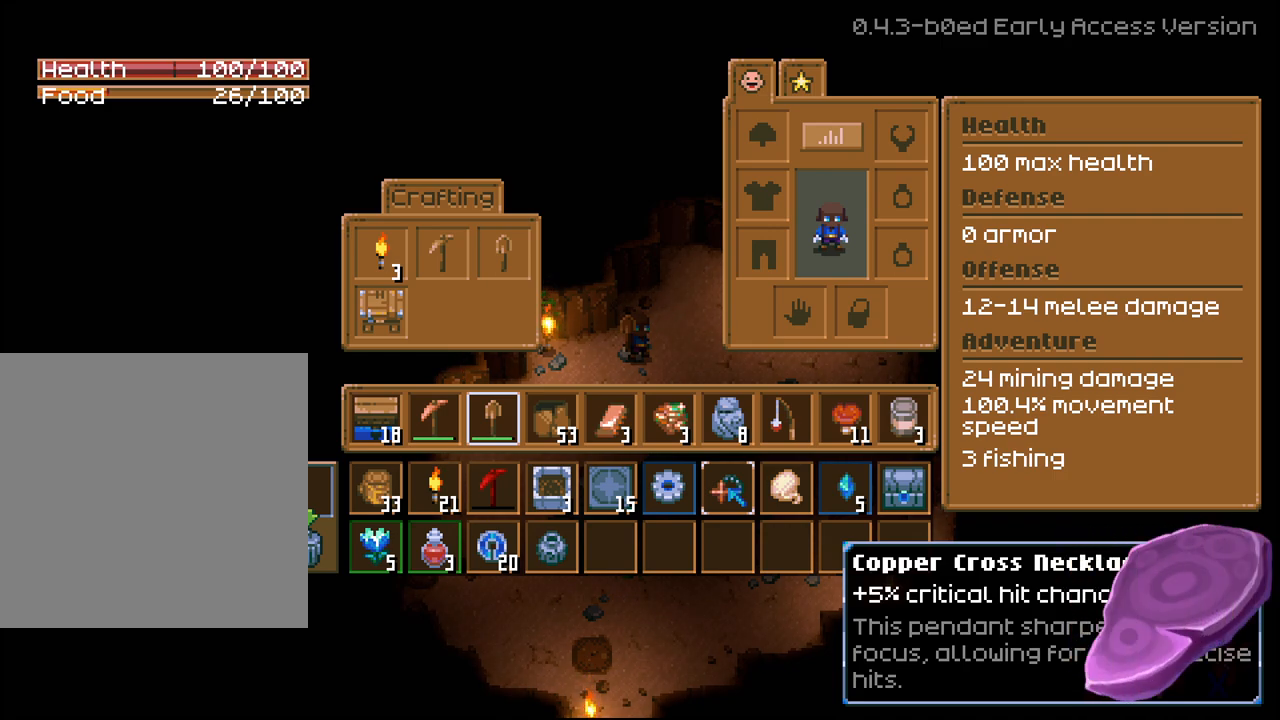
{"buttons": ["R2"], "left_stick": "center", "right_stick": "center", "events": [[117, "R2", "down"]]}
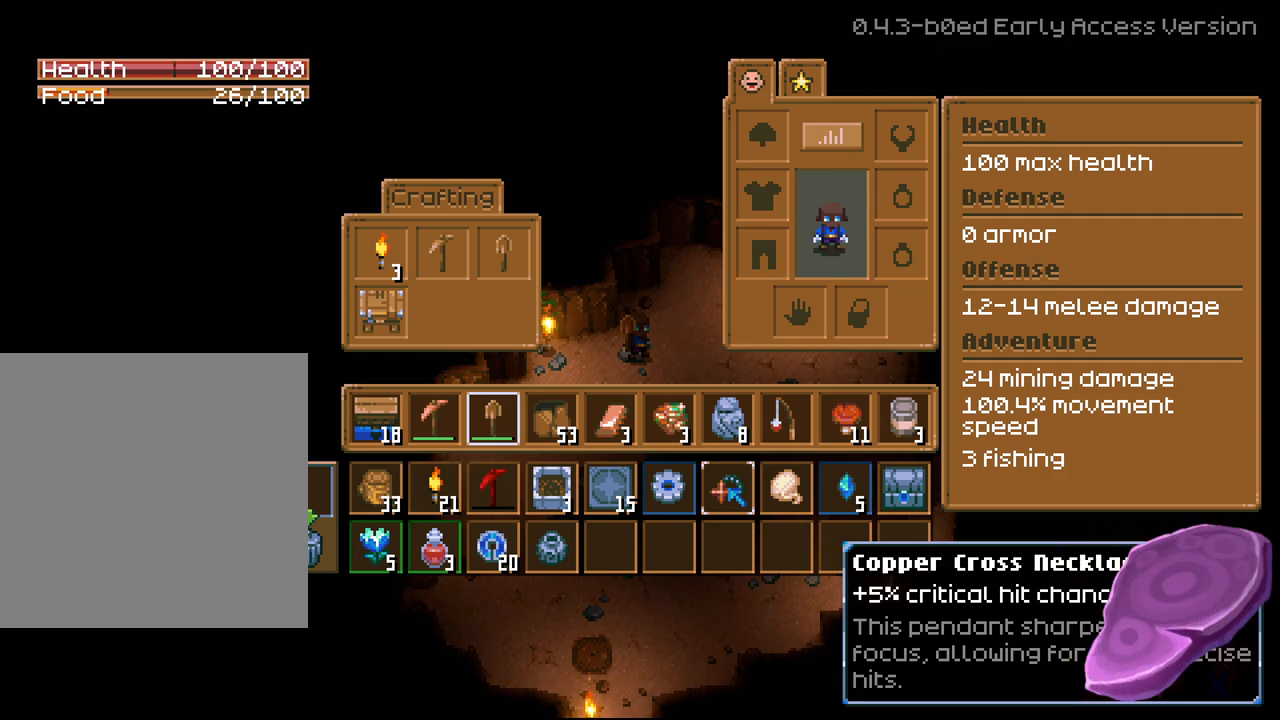
{"buttons": ["R2"], "left_stick": "center", "right_stick": "center", "events": [[133, "A", "down"], [250, "A", "up"]]}
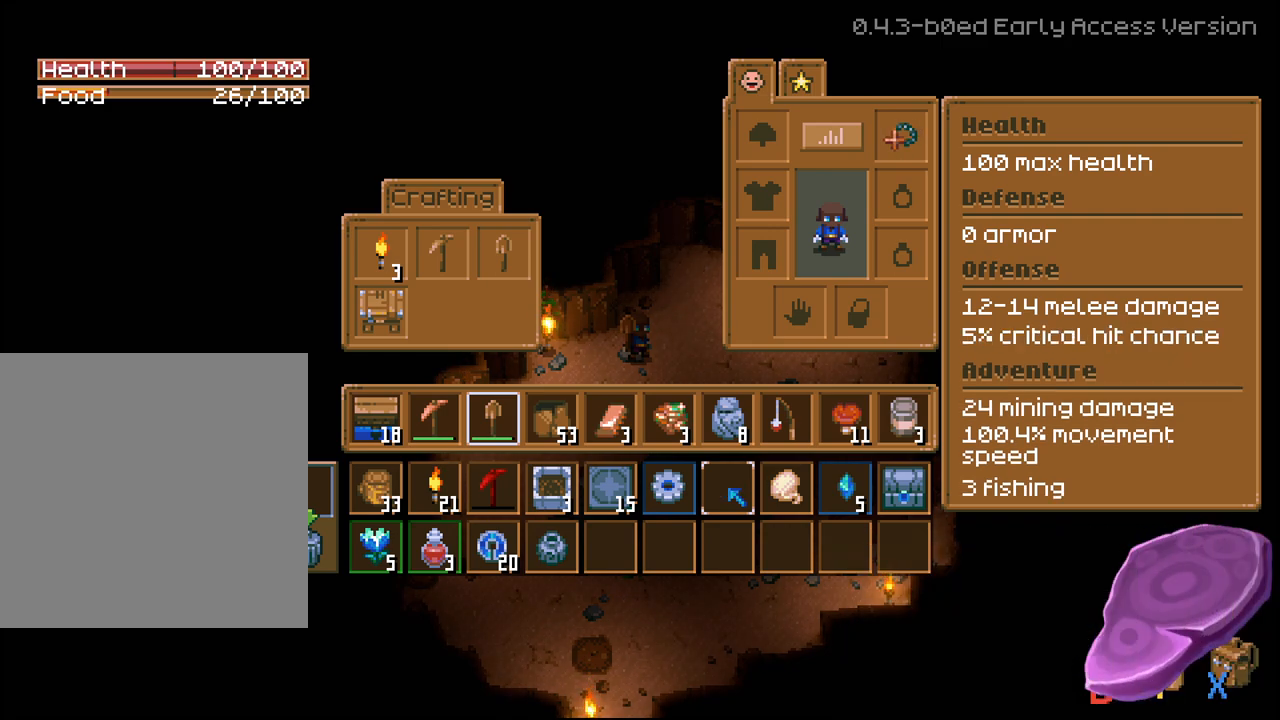
{"buttons": ["R2"], "left_stick": "center", "right_stick": "center", "events": []}
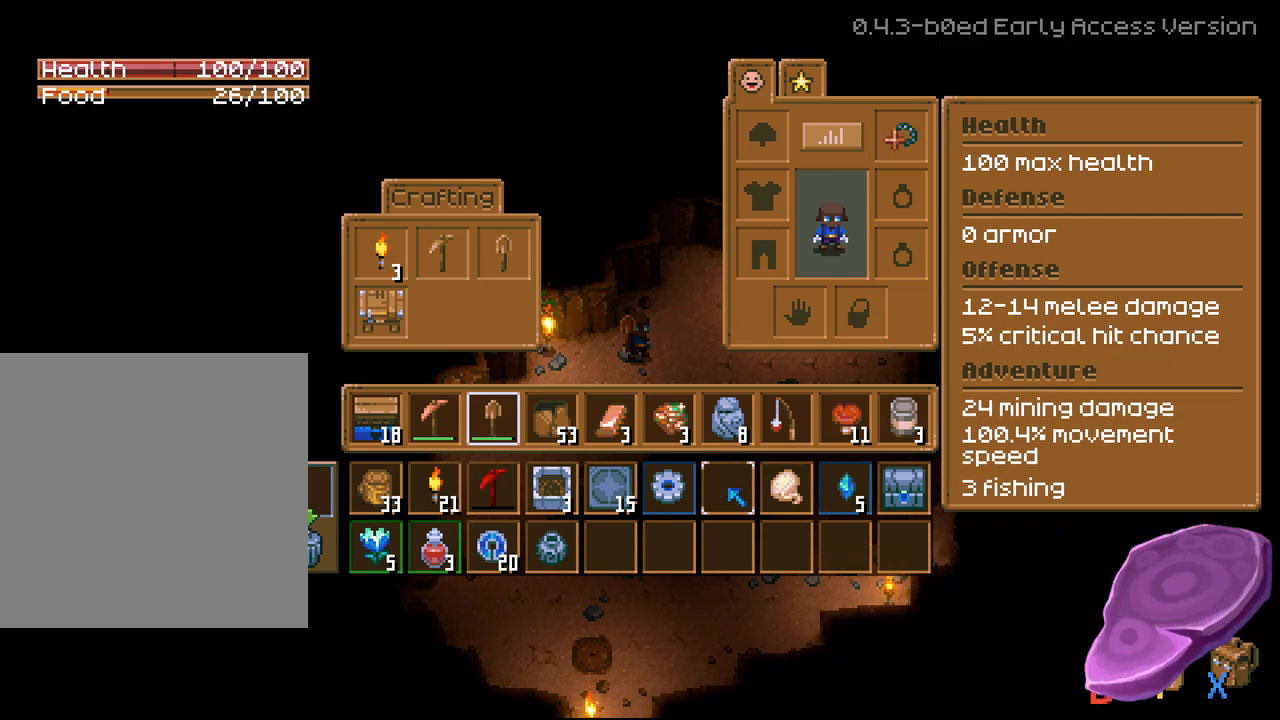
{"buttons": ["R2"], "left_stick": "center", "right_stick": "center", "events": []}
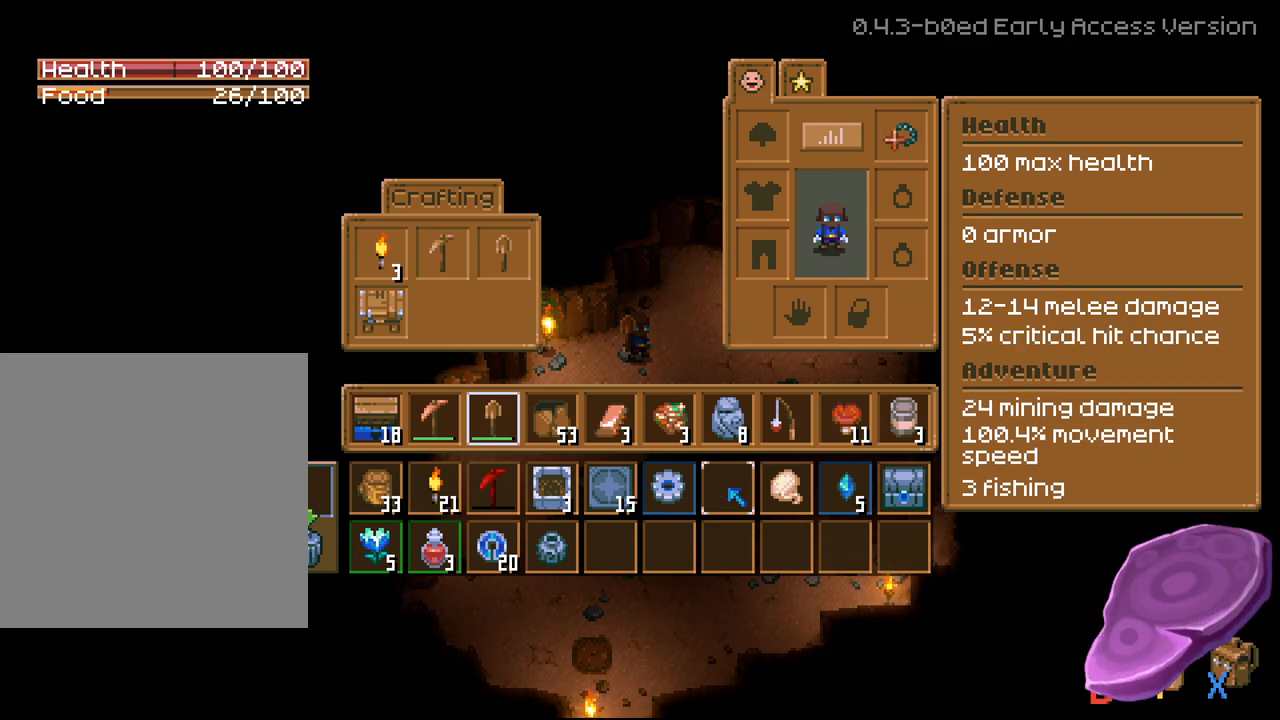
{"buttons": ["R2"], "left_stick": "center", "right_stick": "center", "events": []}
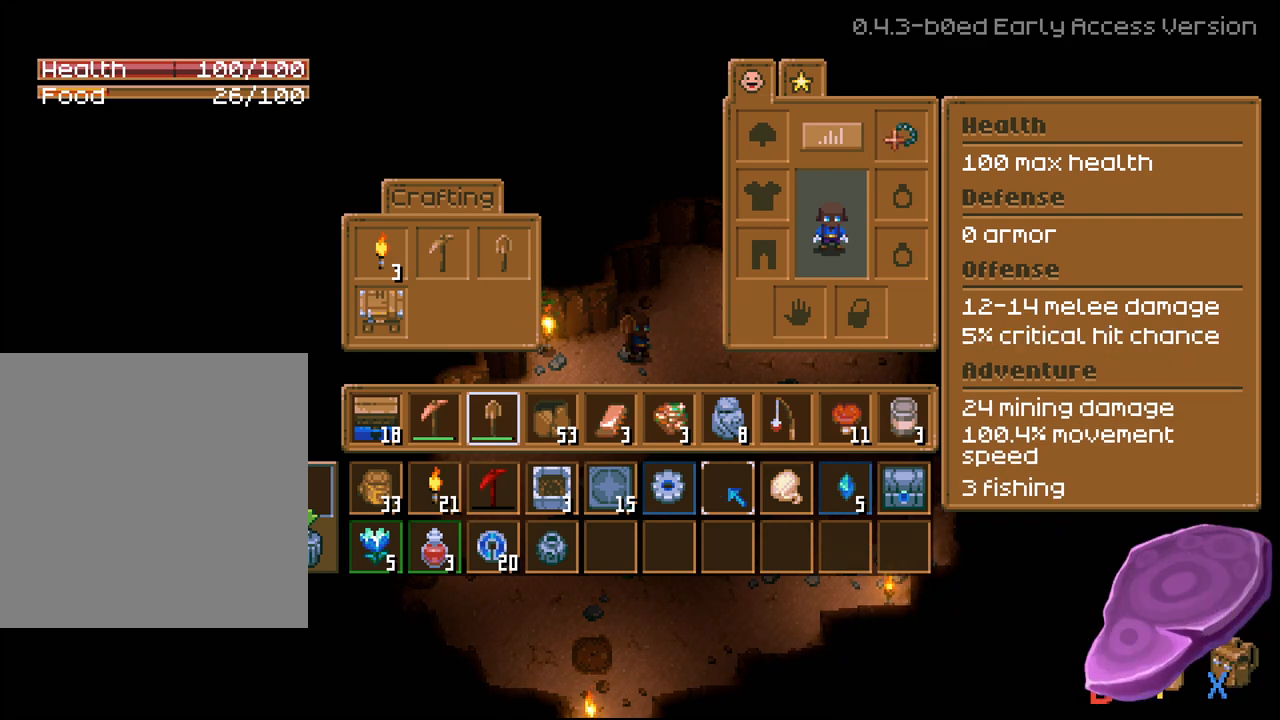
{"buttons": [], "left_stick": "center", "right_stick": "center", "events": [[50, "R2", "up"]]}